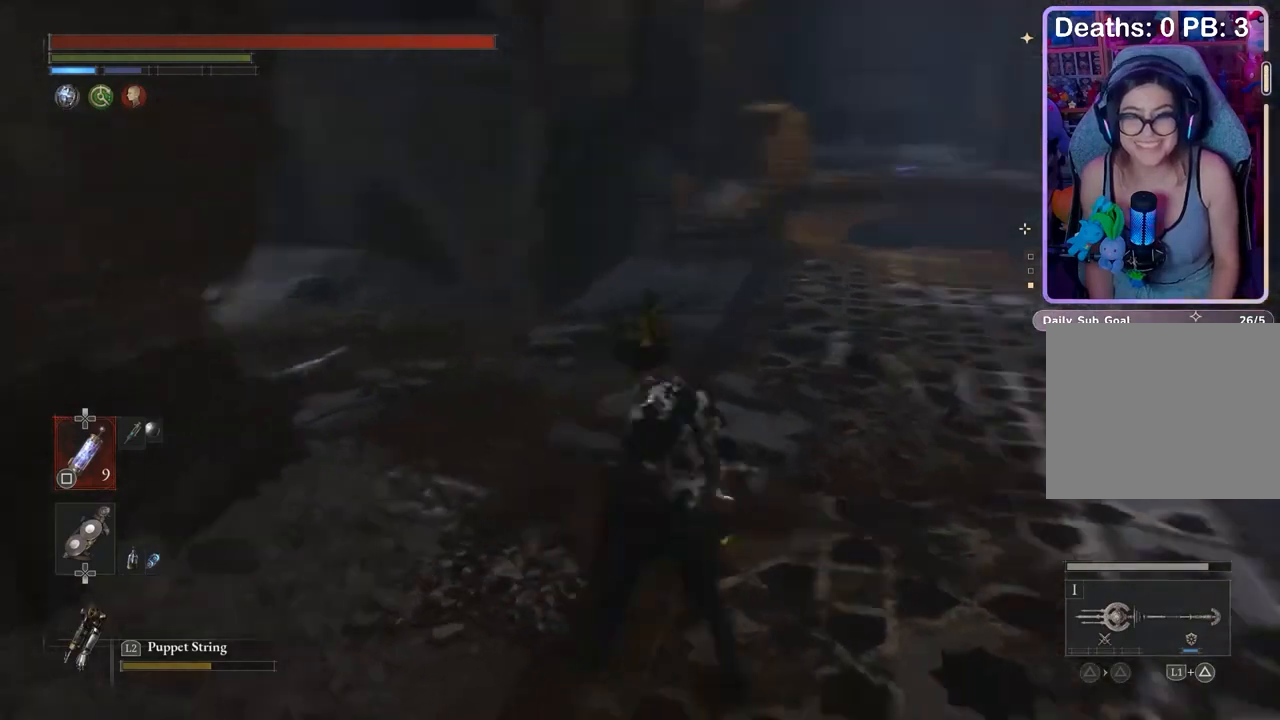
Gameplay with a controller (PlayStation layout); each line is a JSON object with the inputs held at the frame after it. "events" lists button and stick changes between this image and that frame as [ms after this image, input, new state], when the widget could be followed in between.
{"buttons": [], "left_stick": "down", "right_stick": "left", "events": [[33, "left_stick", "down"], [33, "right_stick", "center"], [100, "left_stick", "up-right"], [167, "left_stick", "left"], [233, "left_stick", "down-right"], [300, "right_stick", "down"], [367, "left_stick", "left"], [367, "right_stick", "center"], [467, "right_stick", "left"], [500, "left_stick", "down"]]}
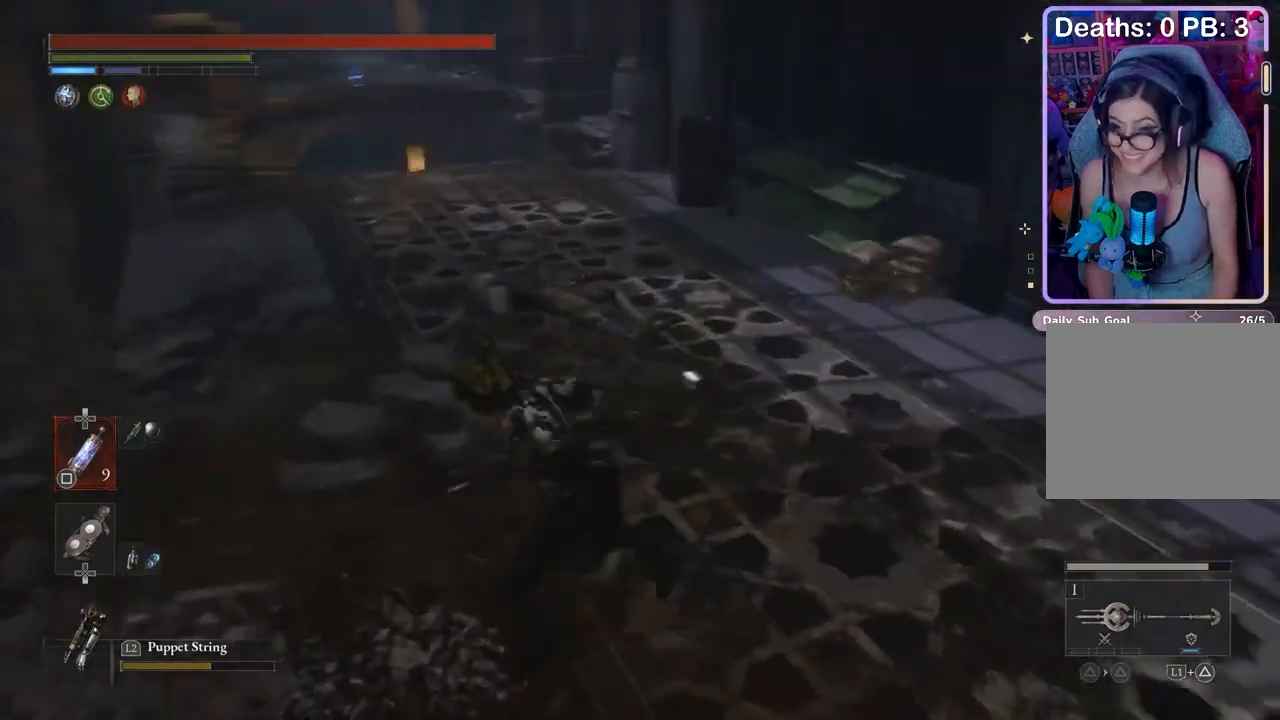
{"buttons": [], "left_stick": "left", "right_stick": "center", "events": [[67, "left_stick", "right"], [67, "right_stick", "center"], [200, "left_stick", "up-left"], [233, "right_stick", "left"], [333, "right_stick", "center"], [400, "left_stick", "center"], [500, "left_stick", "left"]]}
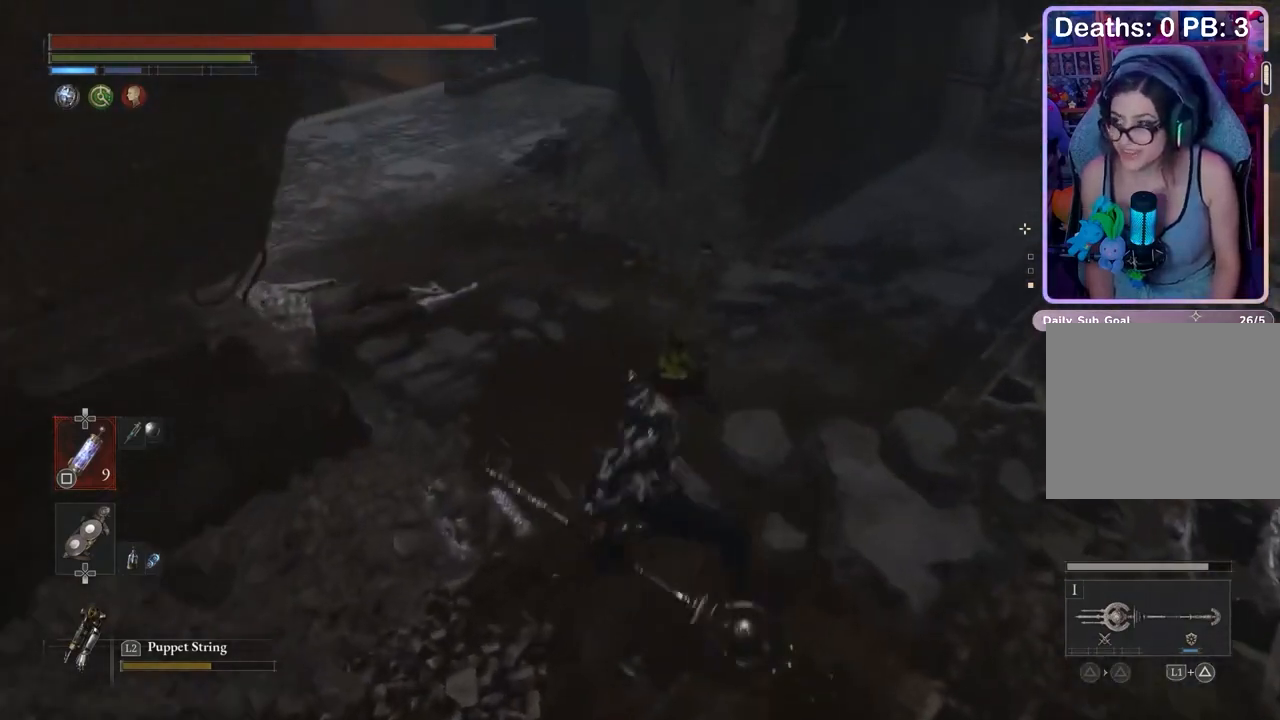
{"buttons": [], "left_stick": "up", "right_stick": "center", "events": [[100, "left_stick", "center"], [367, "left_stick", "up"], [400, "right_stick", "left"], [467, "right_stick", "center"]]}
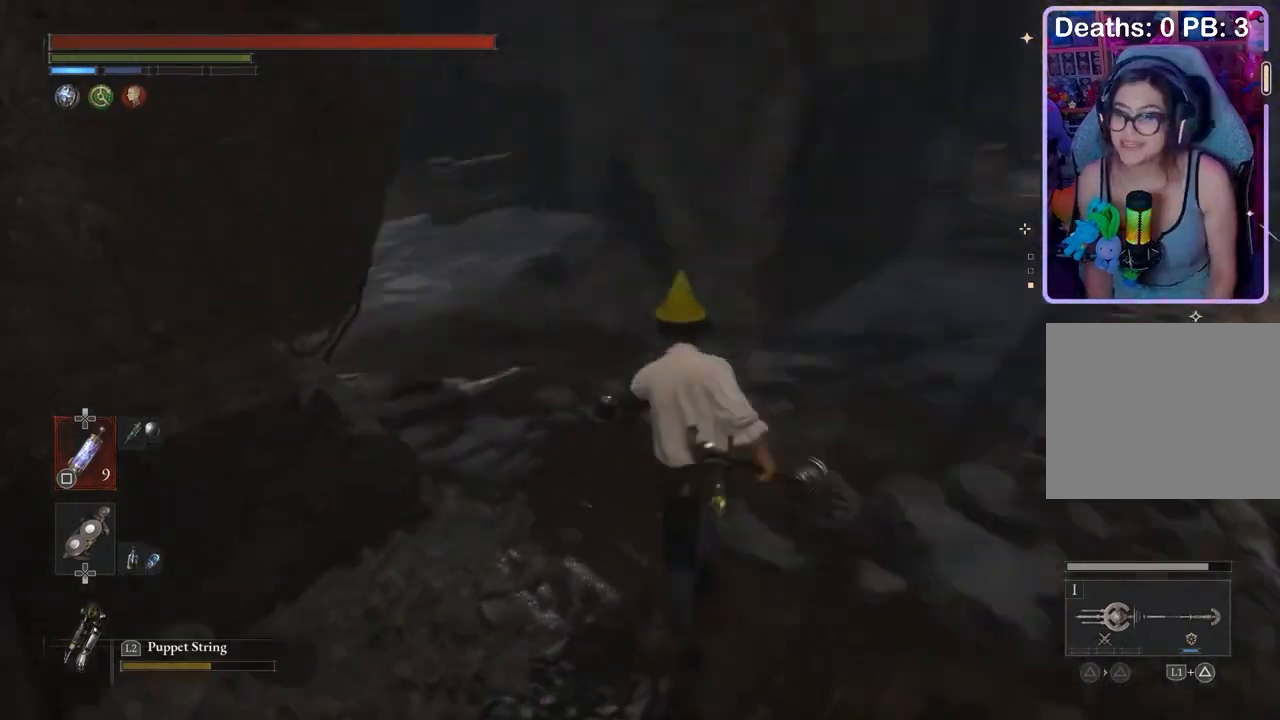
{"buttons": [], "left_stick": "down-right", "right_stick": "right", "events": [[67, "right_stick", "left"], [167, "right_stick", "center"], [367, "left_stick", "down"], [433, "right_stick", "right"], [467, "left_stick", "down-right"]]}
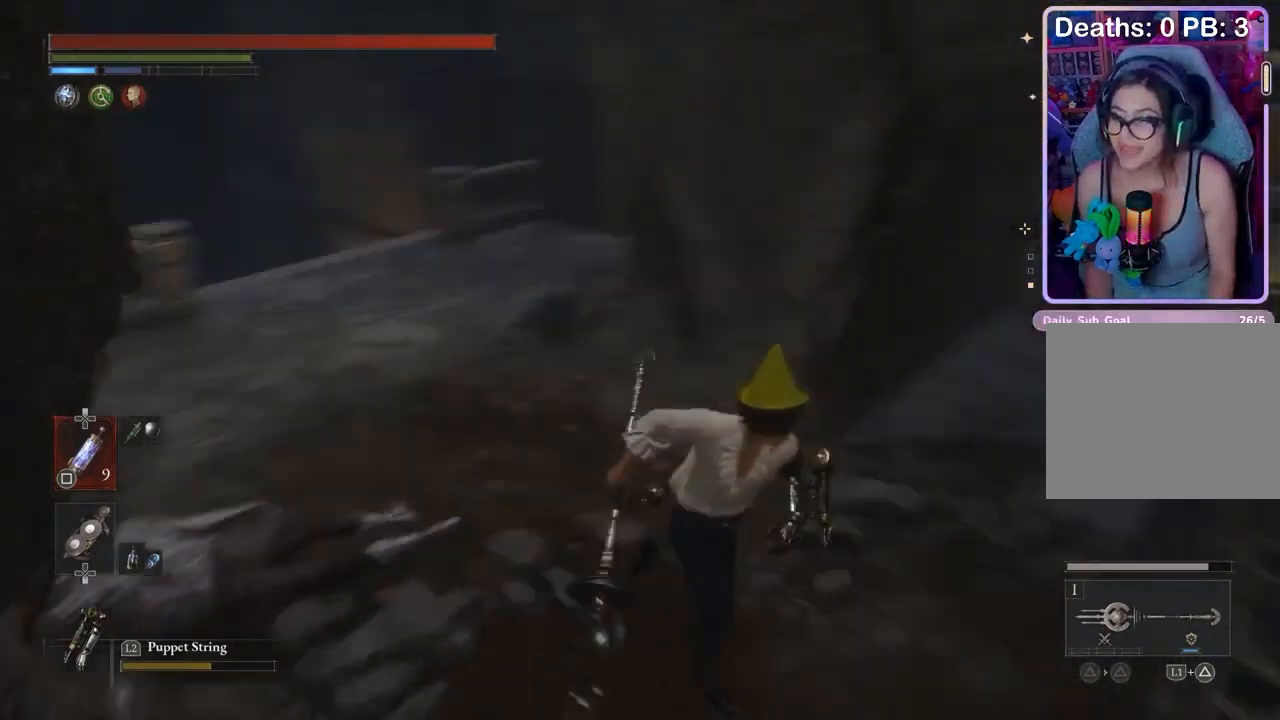
{"buttons": [], "left_stick": "center", "right_stick": "center", "events": [[133, "right_stick", "center"], [167, "left_stick", "up-right"], [300, "left_stick", "up"], [367, "right_stick", "down-left"], [433, "right_stick", "center"], [500, "left_stick", "center"]]}
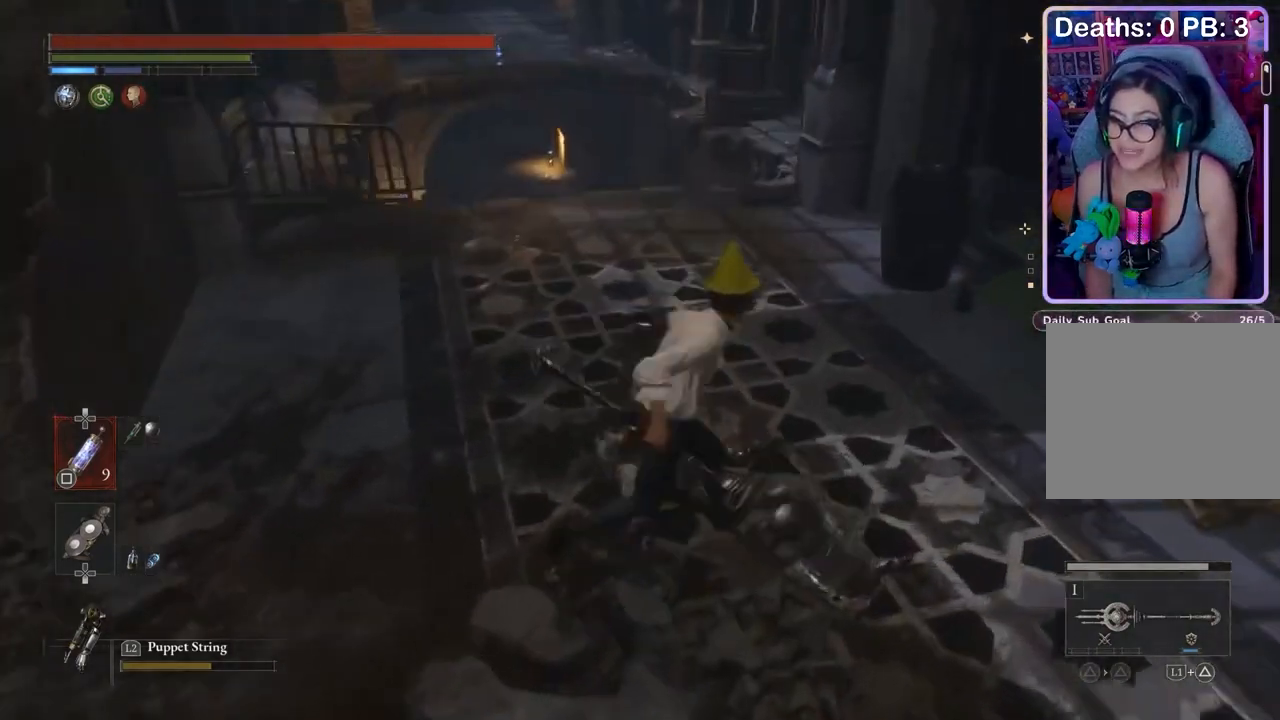
{"buttons": [], "left_stick": "center", "right_stick": "center", "events": [[100, "right_stick", "up-left"], [133, "left_stick", "down"], [200, "right_stick", "center"], [267, "left_stick", "center"], [433, "TOUCHPAD", "down"], [467, "TOUCHPAD", "up"]]}
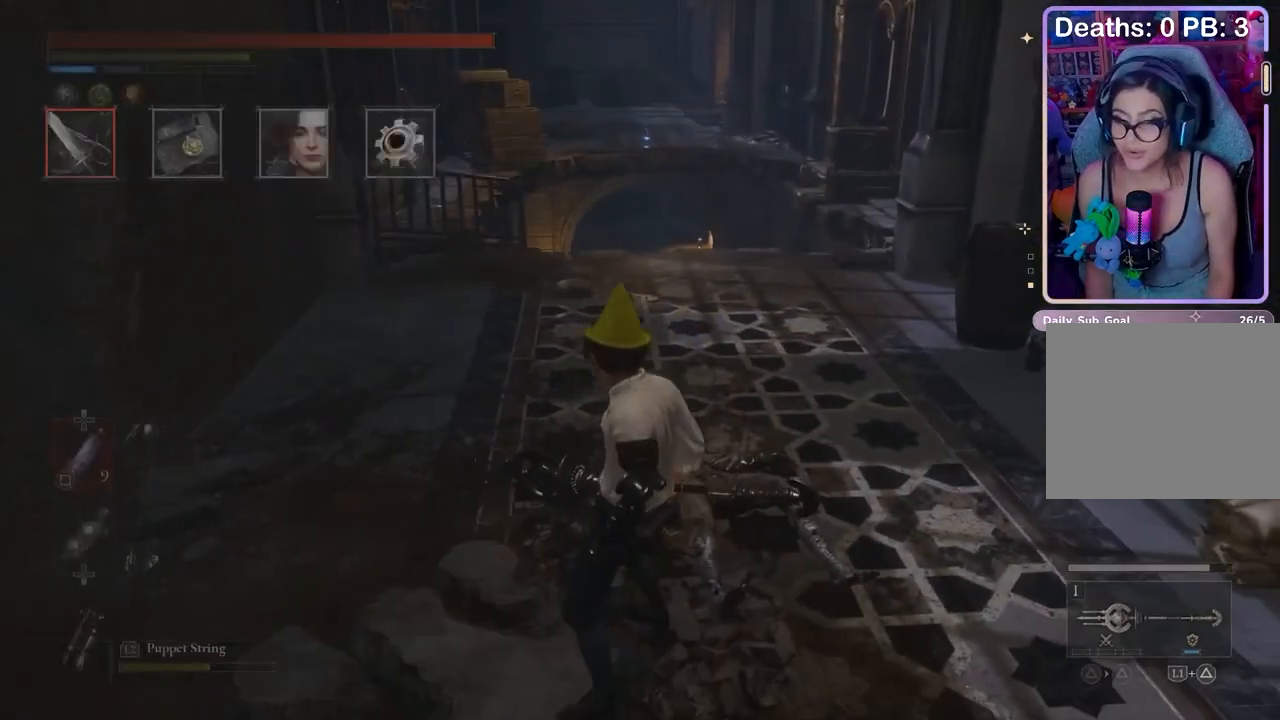
{"buttons": [], "left_stick": "center", "right_stick": "center", "events": [[133, "DPAD_DOWN", "down"], [200, "DPAD_DOWN", "up"], [233, "DPAD_DOWN", "down"], [300, "DPAD_DOWN", "up"], [367, "DPAD_RIGHT", "down"], [433, "DPAD_RIGHT", "up"]]}
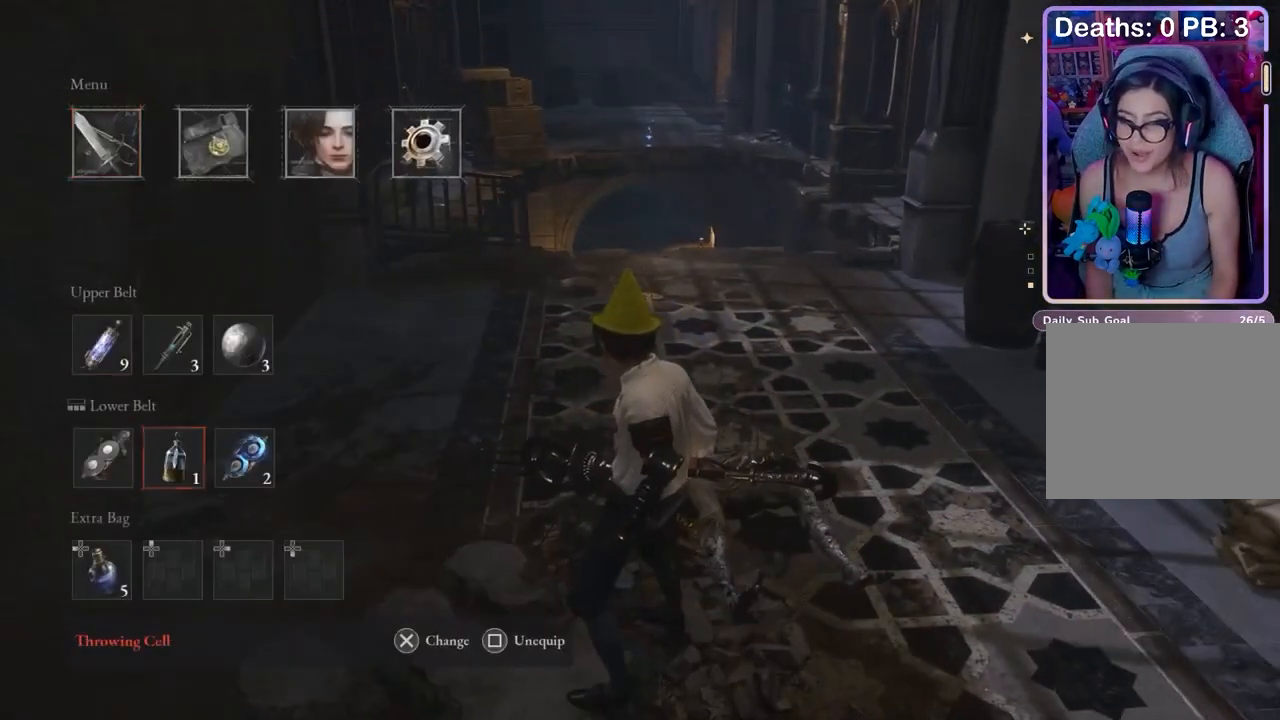
{"buttons": ["DPAD_DOWN"], "left_stick": "center", "right_stick": "center", "events": [[67, "SQUARE", "down"], [100, "SQUARE", "up"], [167, "CROSS", "down"], [233, "CROSS", "up"], [367, "DPAD_DOWN", "down"]]}
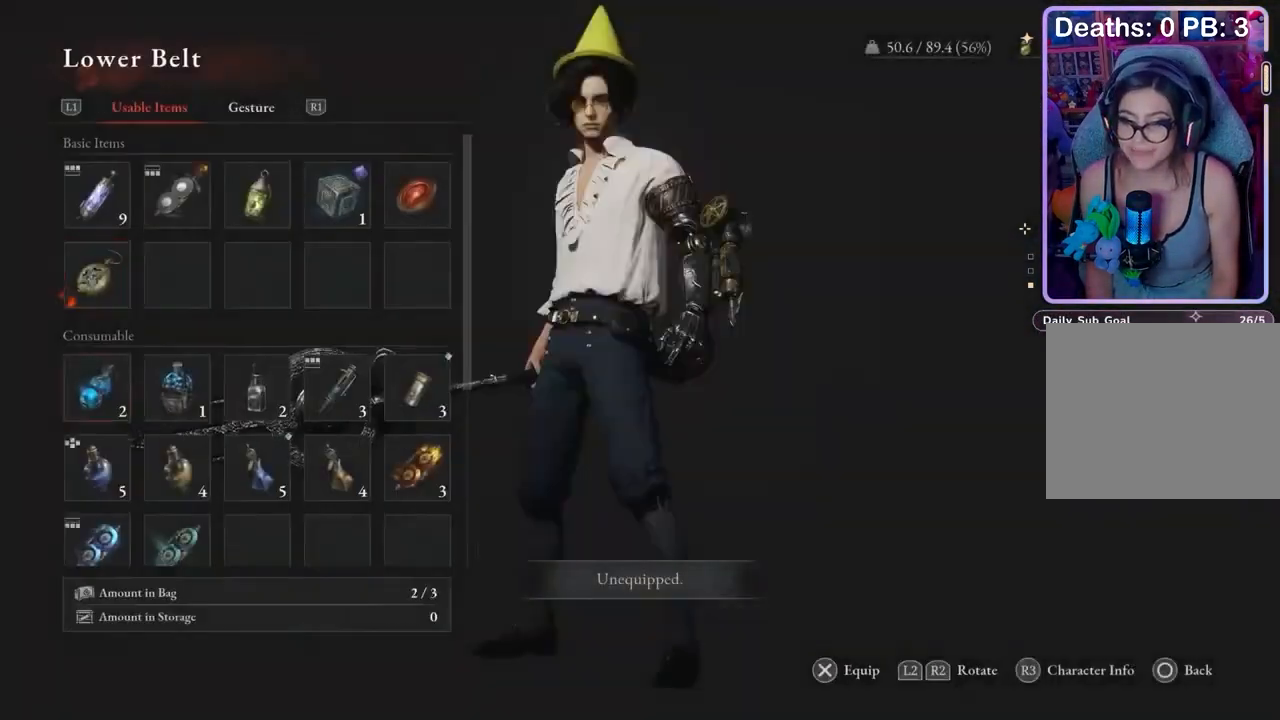
{"buttons": [], "left_stick": "center", "right_stick": "center", "events": [[67, "DPAD_DOWN", "up"], [133, "DPAD_DOWN", "down"], [267, "DPAD_DOWN", "up"], [433, "DPAD_DOWN", "down"], [500, "DPAD_DOWN", "up"]]}
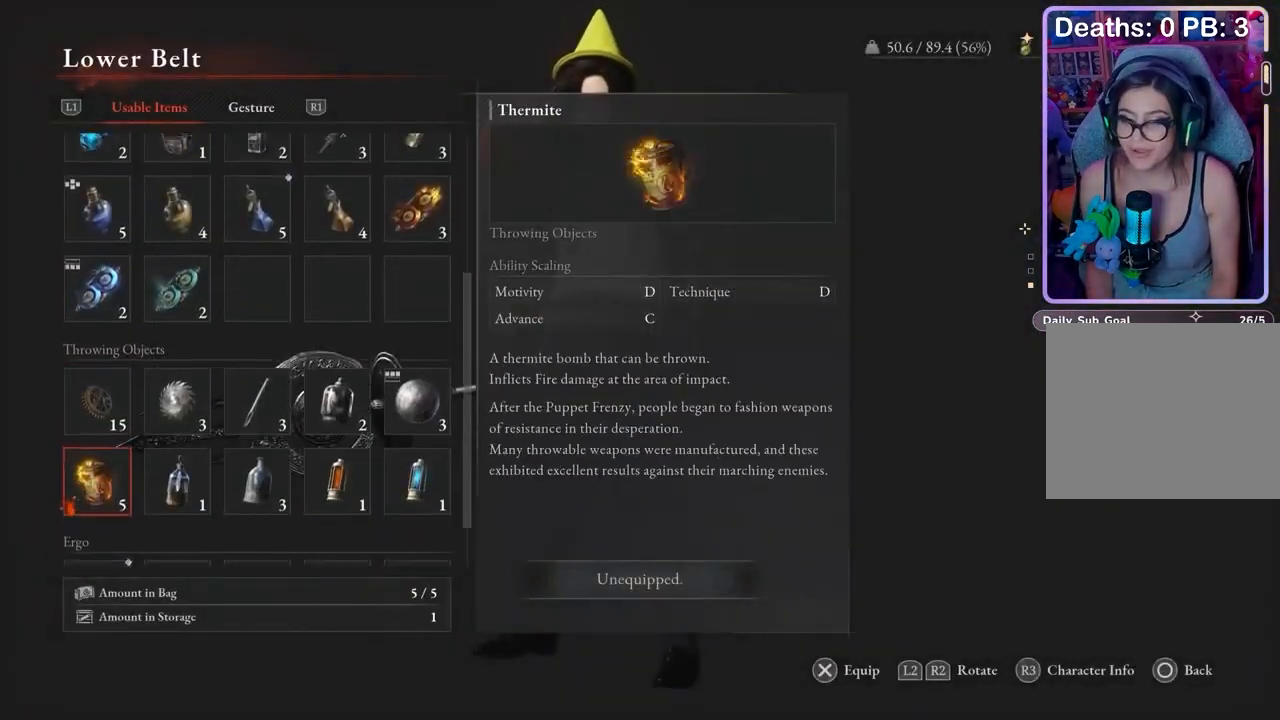
{"buttons": [], "left_stick": "center", "right_stick": "center", "events": [[133, "CROSS", "down"], [200, "CROSS", "up"]]}
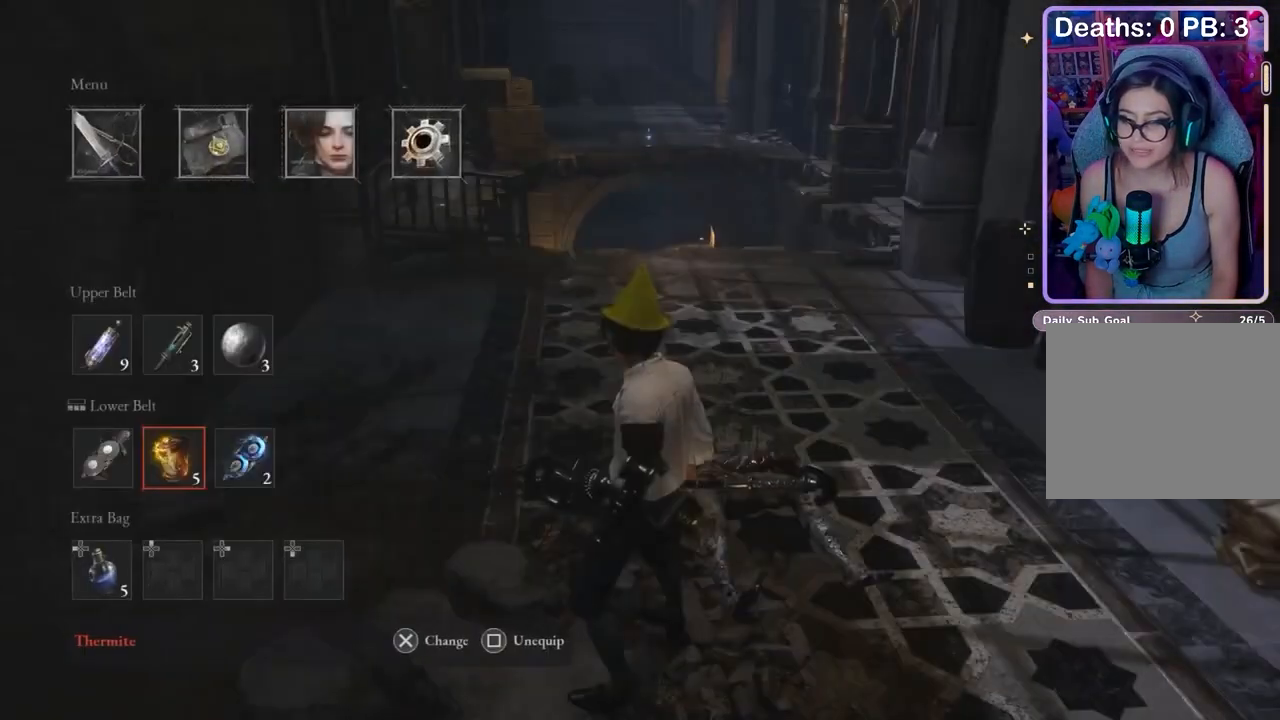
{"buttons": [], "left_stick": "center", "right_stick": "center", "events": []}
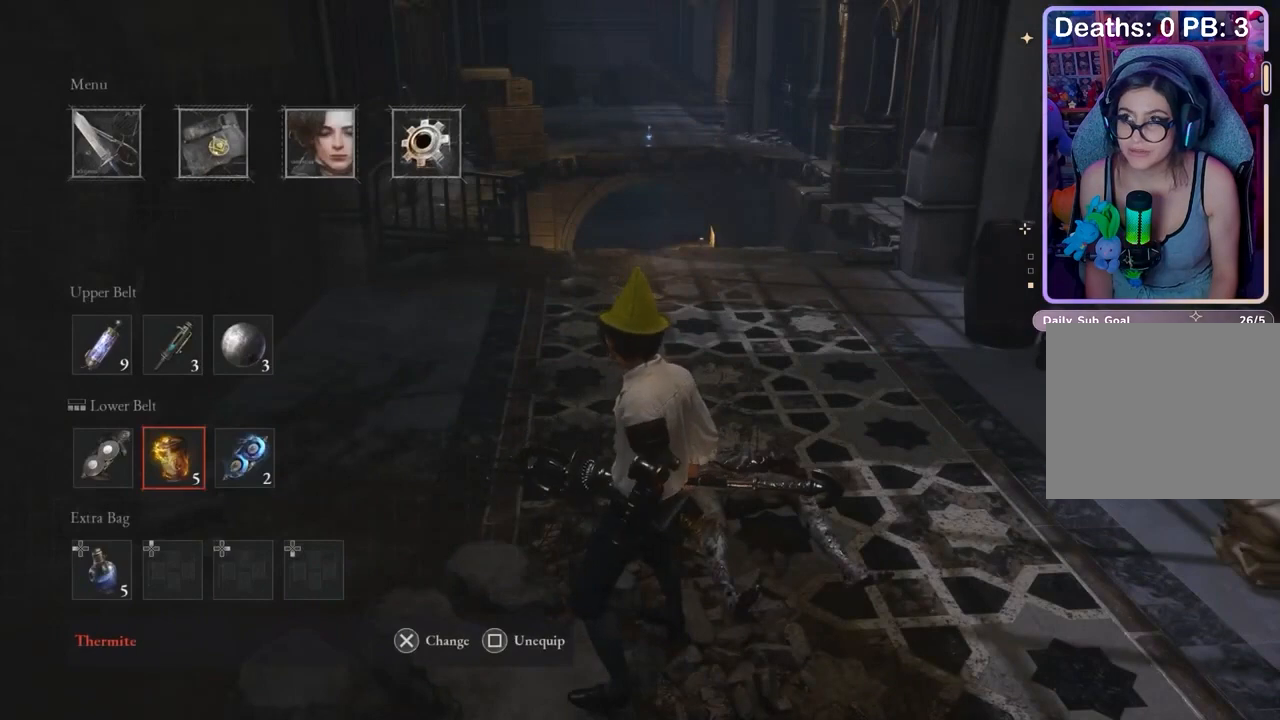
{"buttons": [], "left_stick": "center", "right_stick": "center", "events": []}
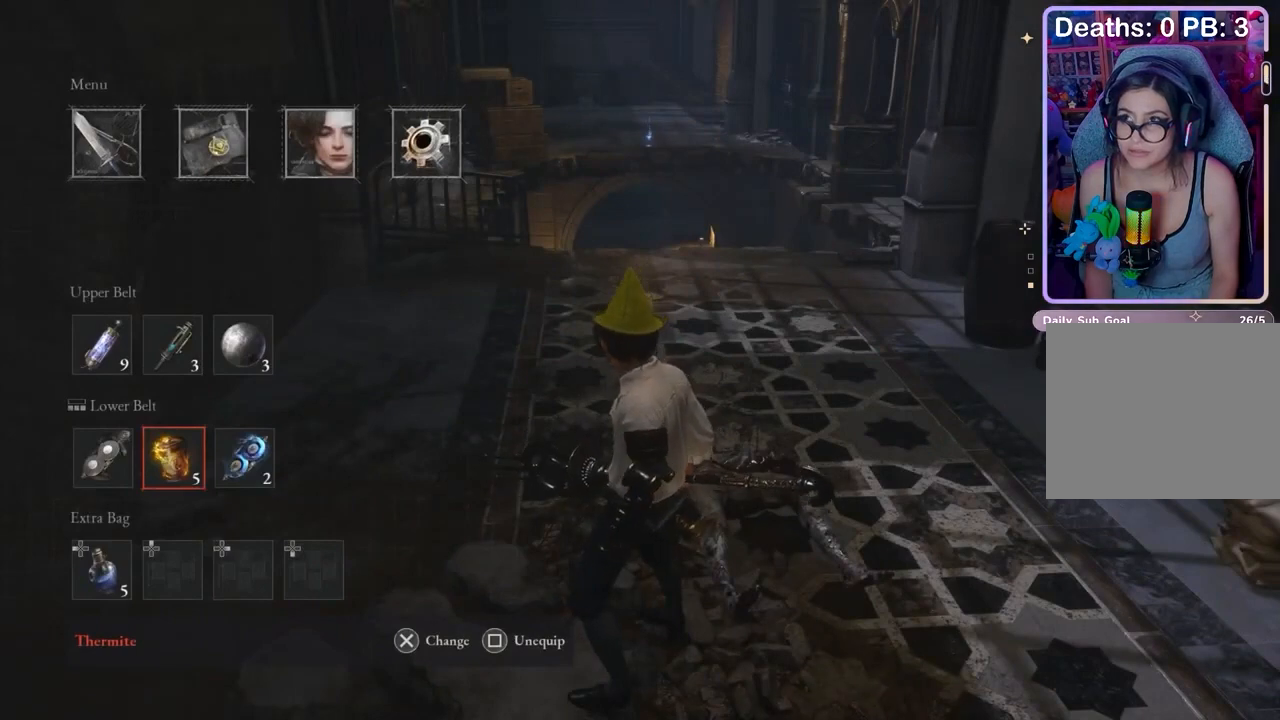
{"buttons": [], "left_stick": "center", "right_stick": "center", "events": []}
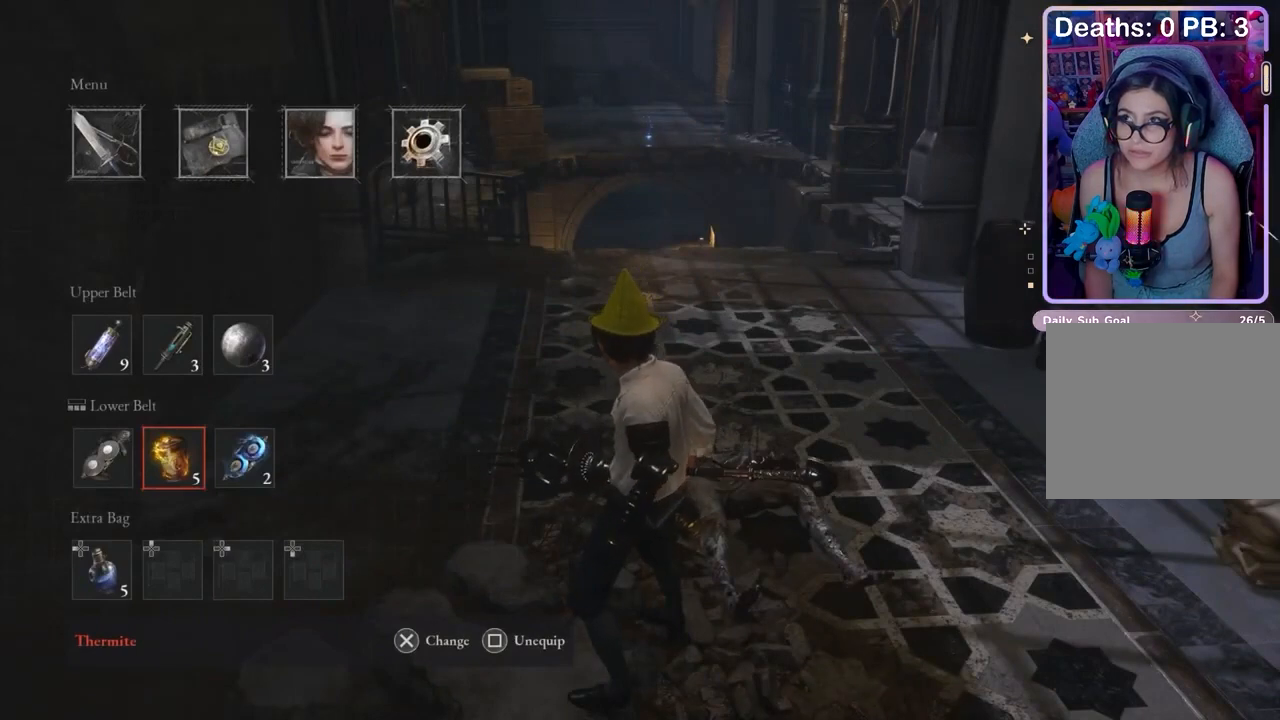
{"buttons": [], "left_stick": "center", "right_stick": "center", "events": []}
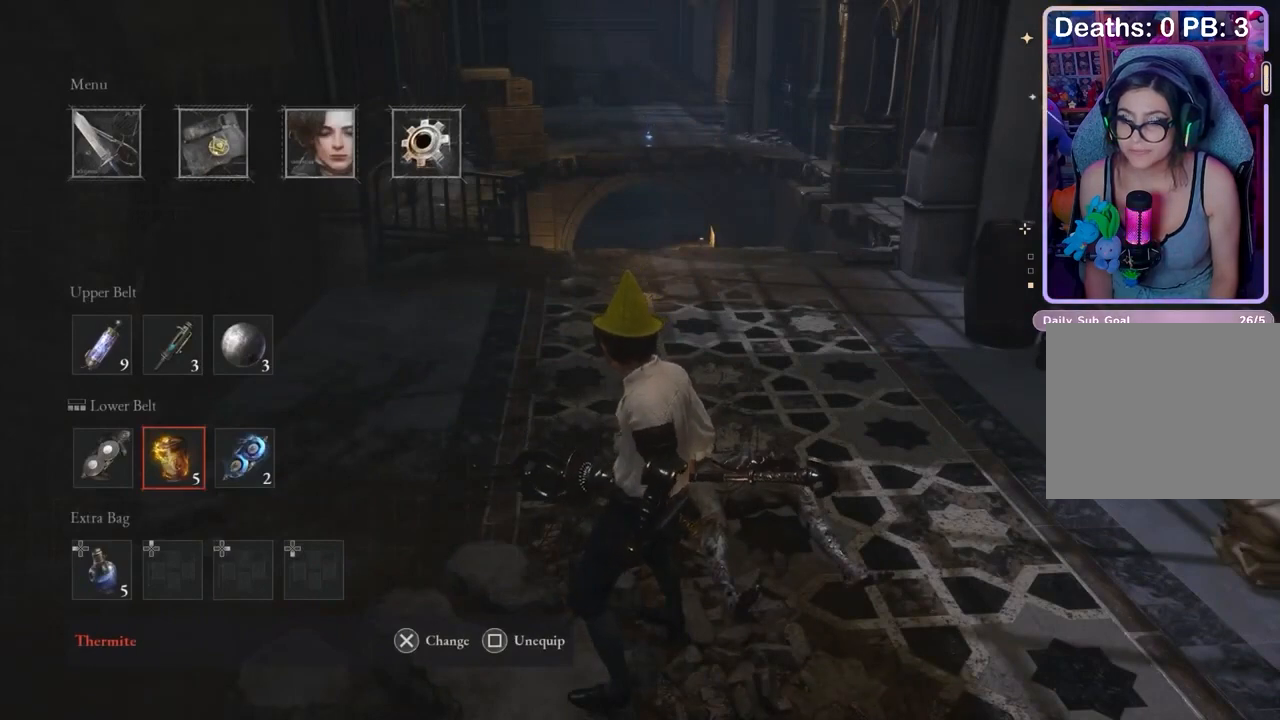
{"buttons": [], "left_stick": "center", "right_stick": "center", "events": []}
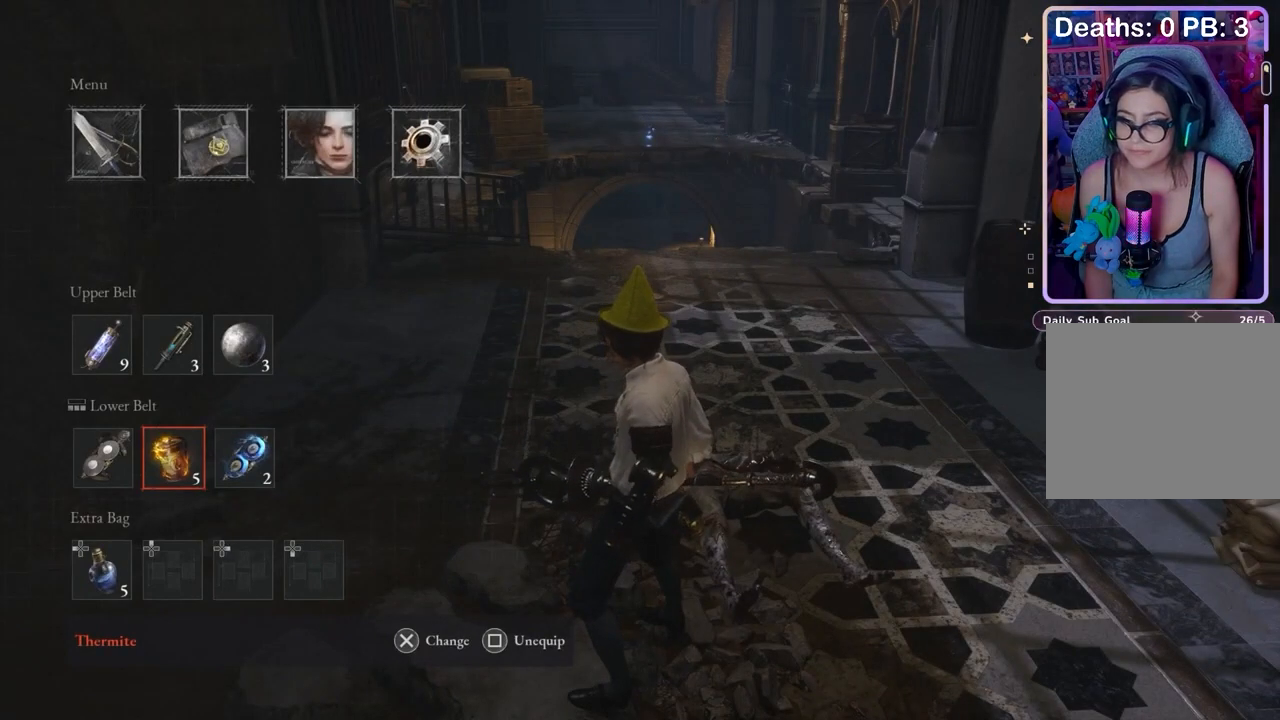
{"buttons": [], "left_stick": "center", "right_stick": "center", "events": [[433, "TOUCHPAD", "down"], [467, "TOUCHPAD", "up"]]}
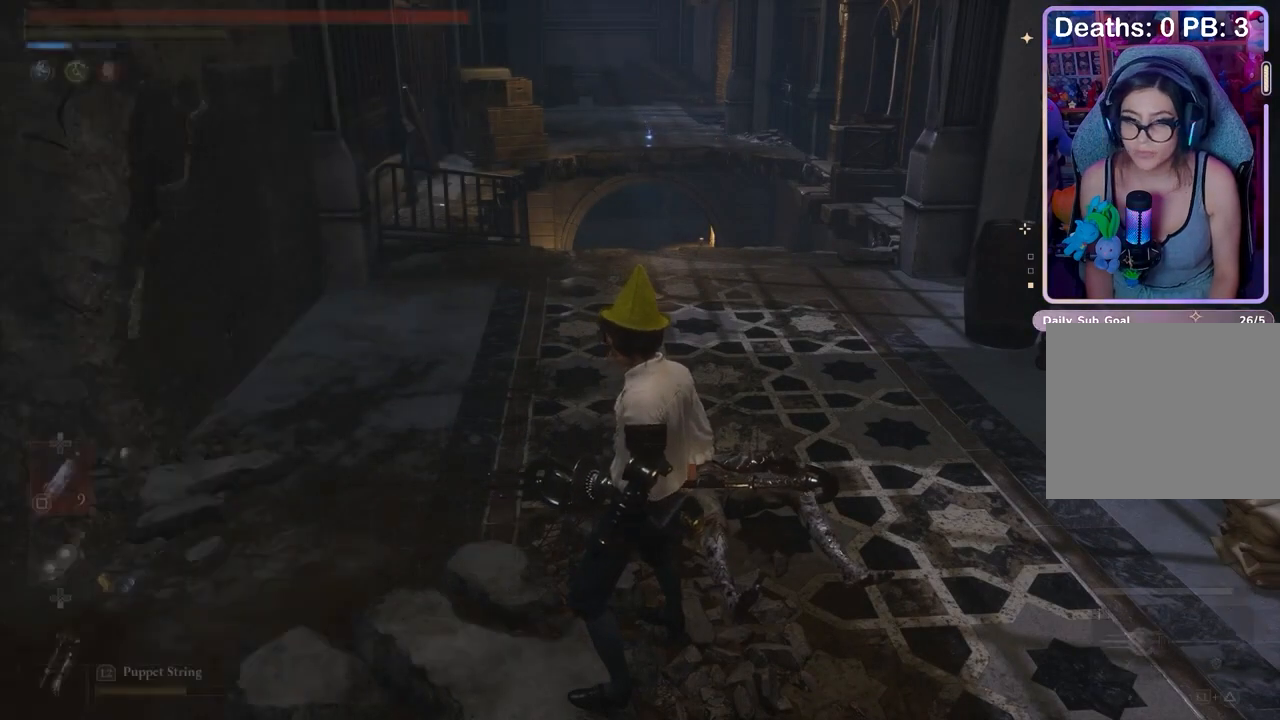
{"buttons": [], "left_stick": "center", "right_stick": "center", "events": [[333, "TOUCHPAD", "down"], [400, "TOUCHPAD", "up"]]}
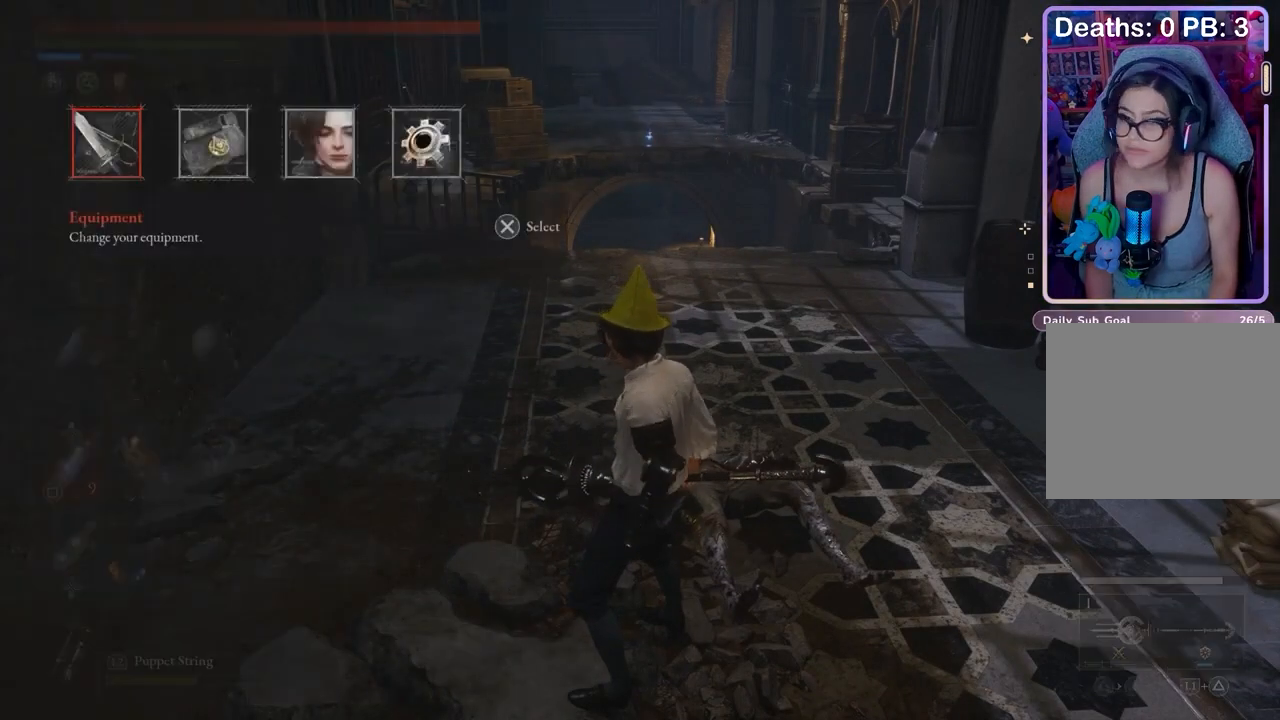
{"buttons": [], "left_stick": "center", "right_stick": "center", "events": []}
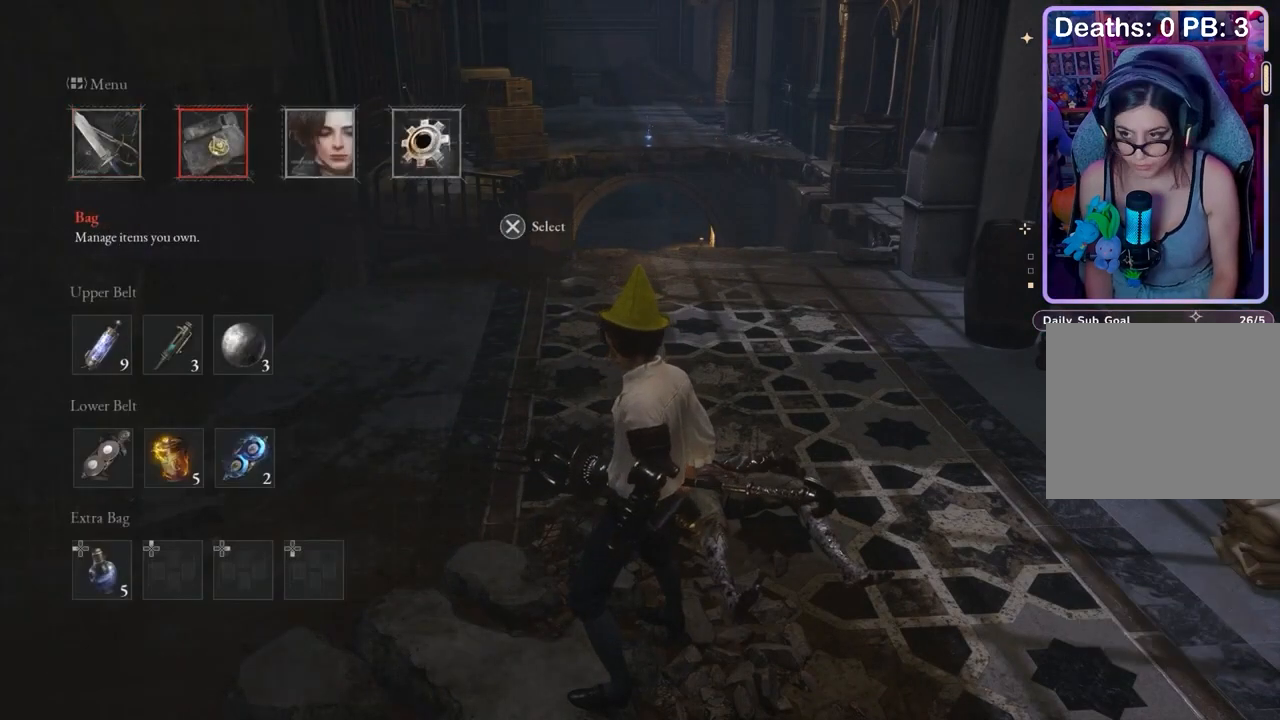
{"buttons": [], "left_stick": "center", "right_stick": "center", "events": []}
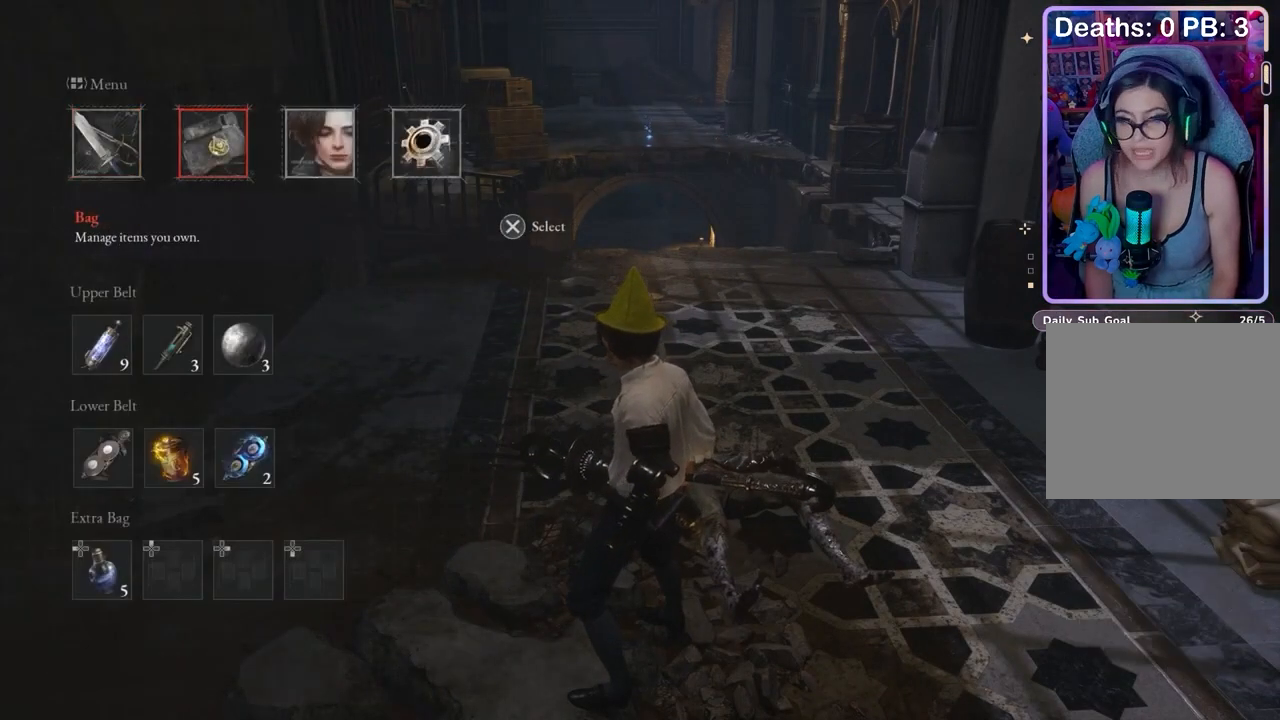
{"buttons": [], "left_stick": "center", "right_stick": "center", "events": []}
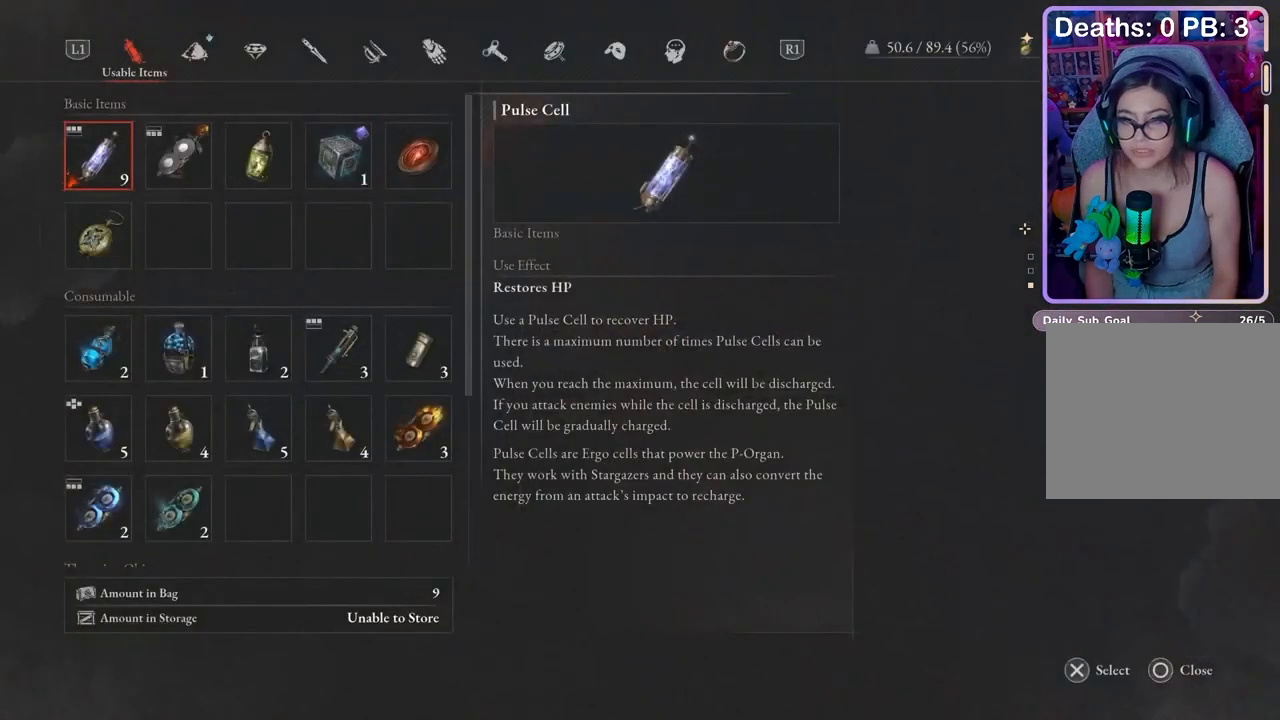
{"buttons": [], "left_stick": "center", "right_stick": "center", "events": [[33, "DPAD_DOWN", "down"], [100, "CROSS", "down"], [100, "DPAD_DOWN", "up"], [167, "CROSS", "up"]]}
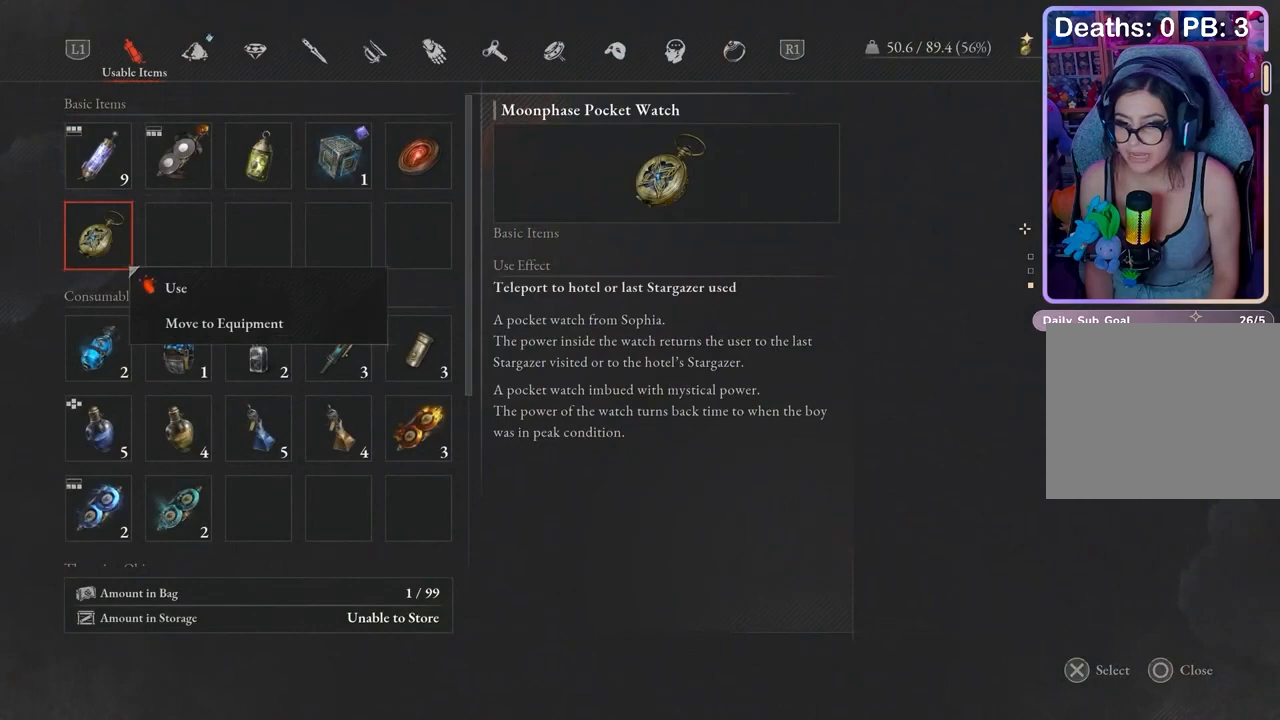
{"buttons": [], "left_stick": "center", "right_stick": "center", "events": []}
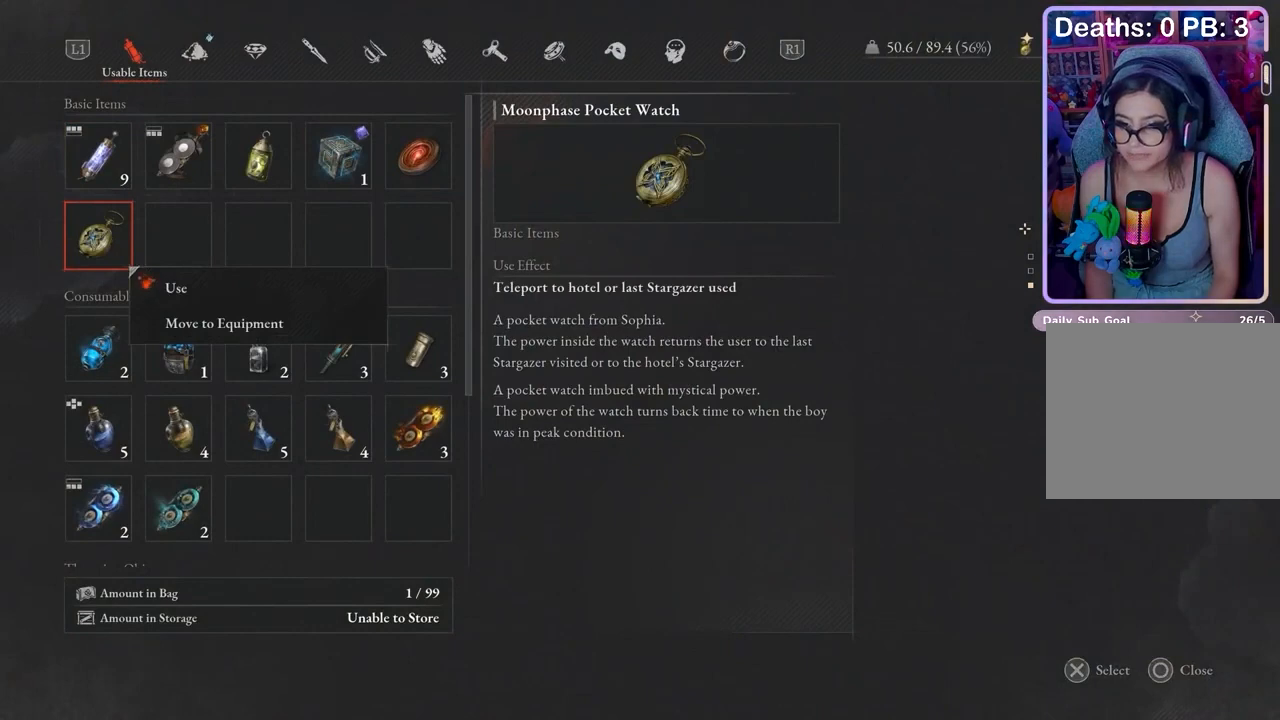
{"buttons": [], "left_stick": "center", "right_stick": "center", "events": [[300, "CROSS", "down"], [367, "CROSS", "up"]]}
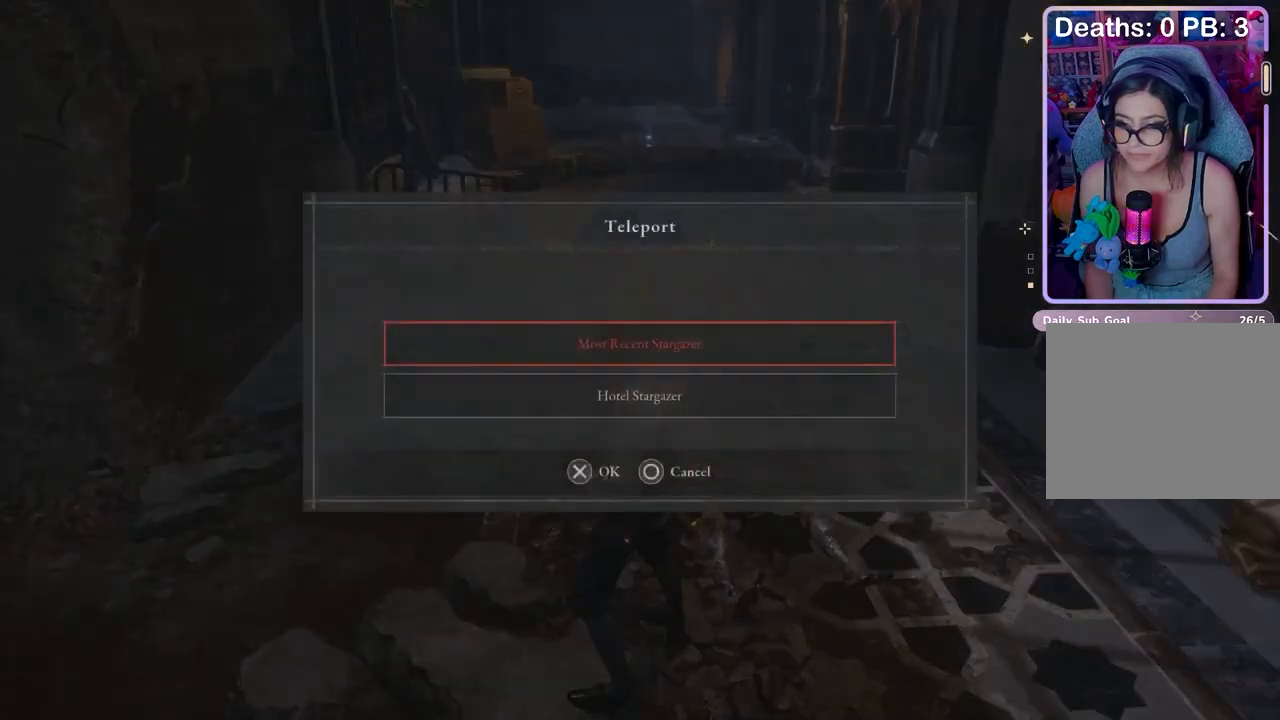
{"buttons": [], "left_stick": "center", "right_stick": "center", "events": [[400, "DPAD_DOWN", "down"], [467, "DPAD_DOWN", "up"]]}
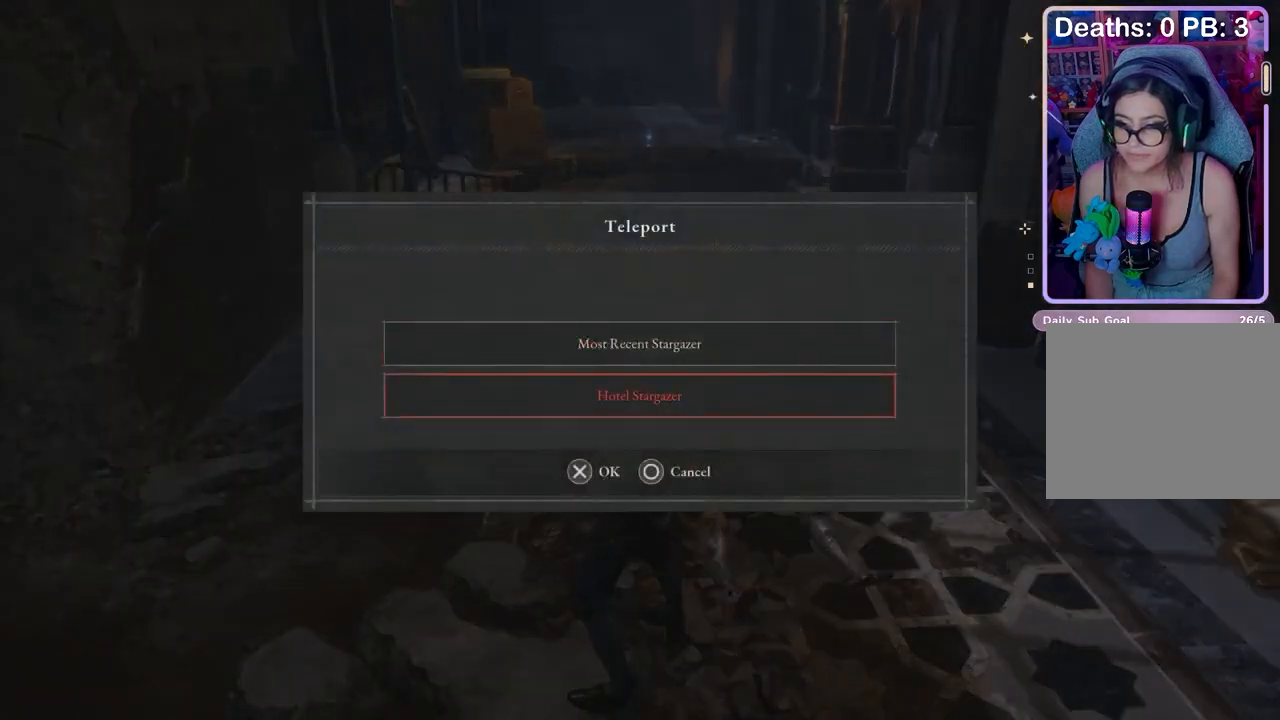
{"buttons": [], "left_stick": "center", "right_stick": "center", "events": [[200, "DPAD_UP", "down"], [267, "DPAD_UP", "up"]]}